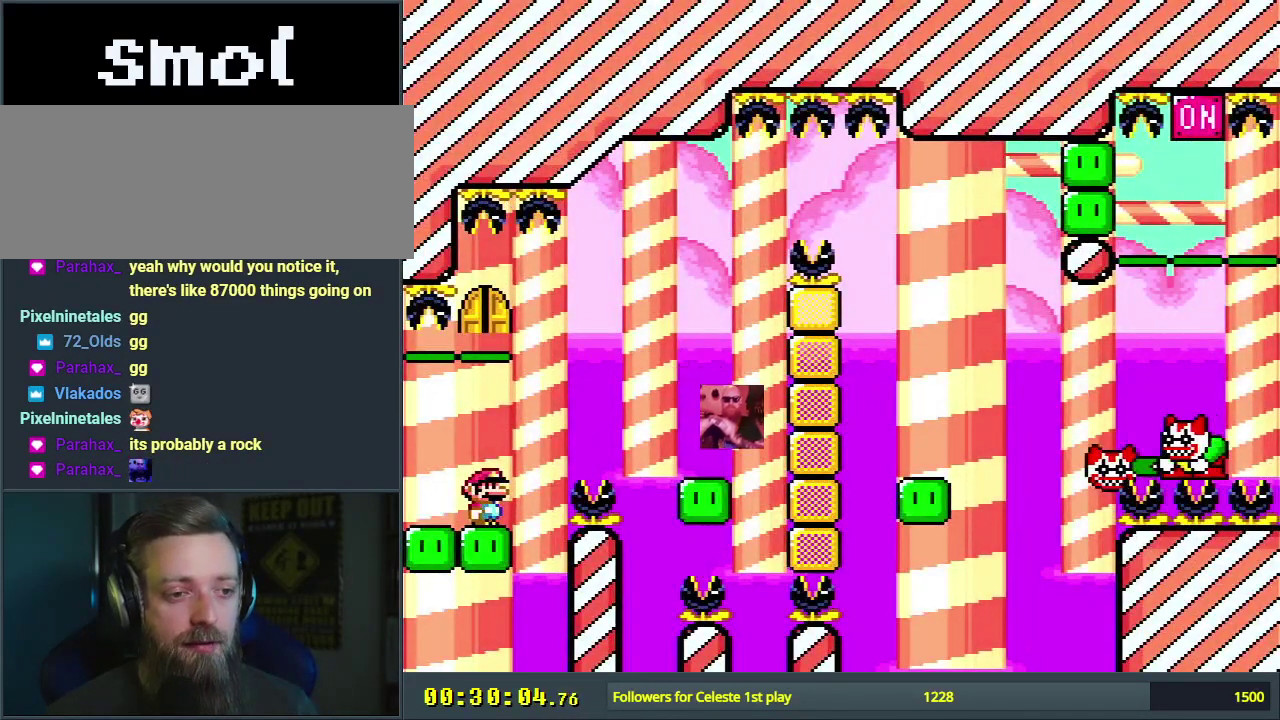
Gameplay with a controller (Nintendo layout); each line is a JSON object with the inputs held at the frame after it (dt_ms = milliseconds from this image to that frame). "events" lists button and stick changes between this image and that frame as [ms after this image, input, new state], when the widget could be followed in between. Not read: L3 R3.
{"dt_ms": 700, "buttons": ["X"], "events": [[250, "DPAD_RIGHT", "down"], [350, "A", "down"], [667, "DPAD_RIGHT", "up"], [683, "A", "up"]]}
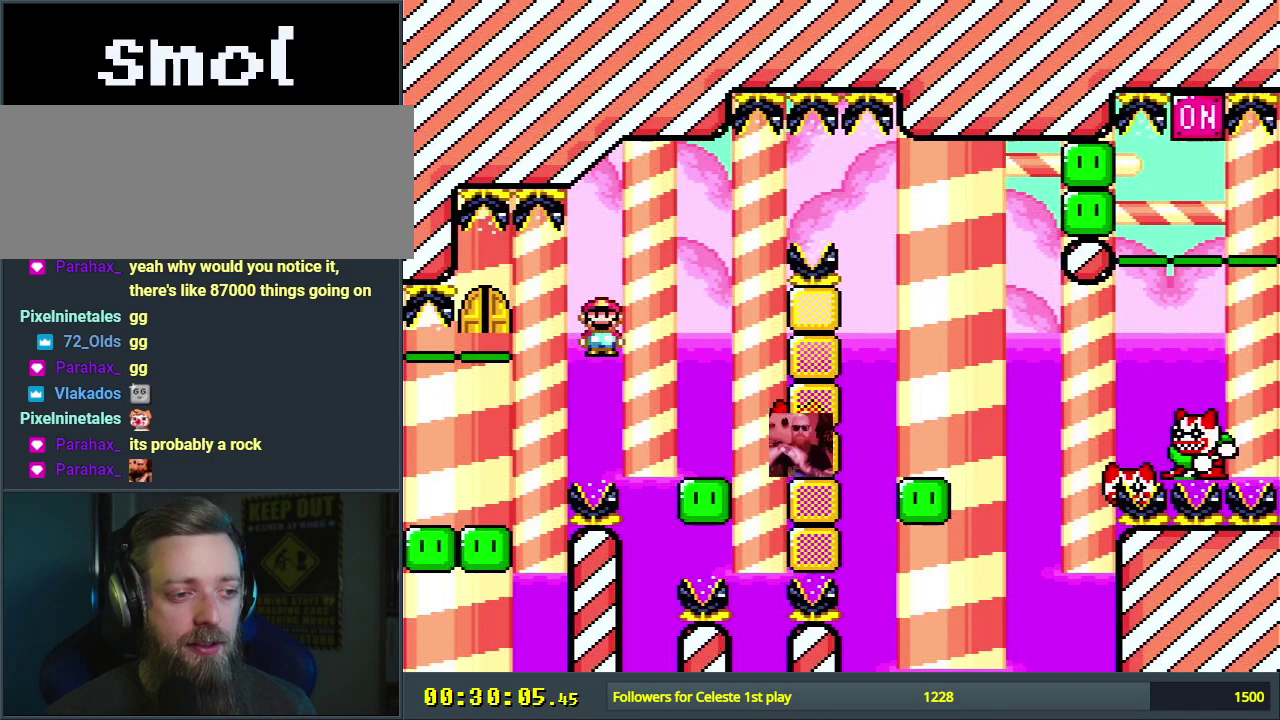
{"dt_ms": 300, "buttons": ["A", "X", "DPAD_RIGHT"], "events": [[133, "A", "down"], [133, "DPAD_LEFT", "down"], [183, "DPAD_LEFT", "up"], [217, "DPAD_RIGHT", "down"]]}
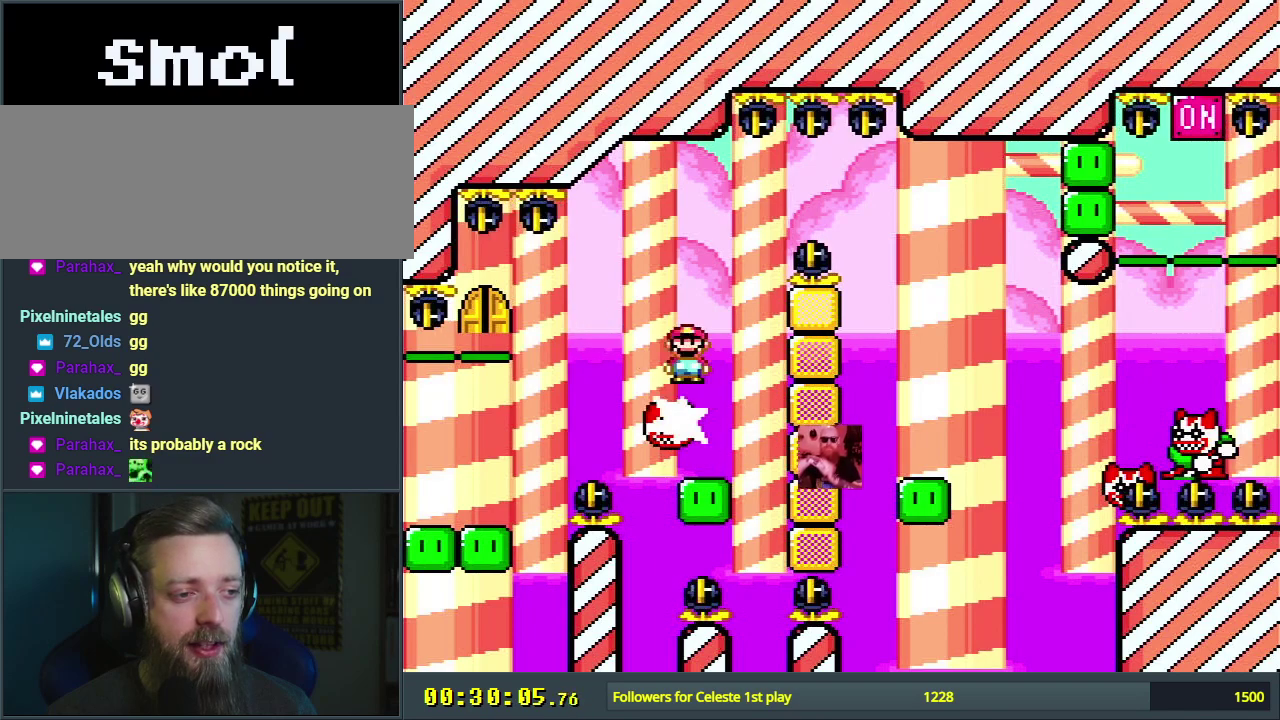
{"dt_ms": 400, "buttons": ["A", "X"], "events": [[133, "A", "up"], [200, "A", "down"], [333, "DPAD_RIGHT", "up"]]}
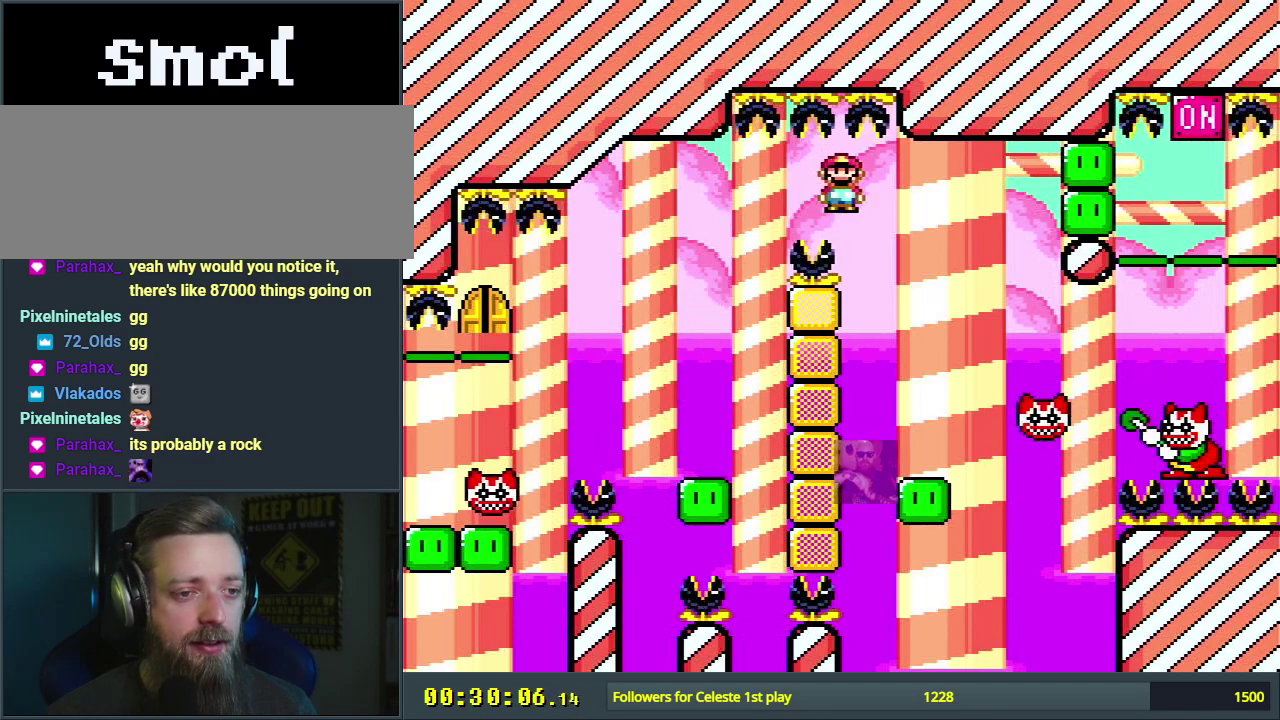
{"dt_ms": 700, "buttons": ["X", "DPAD_RIGHT"], "events": [[150, "DPAD_LEFT", "down"], [317, "DPAD_LEFT", "up"], [383, "A", "up"], [617, "DPAD_RIGHT", "down"]]}
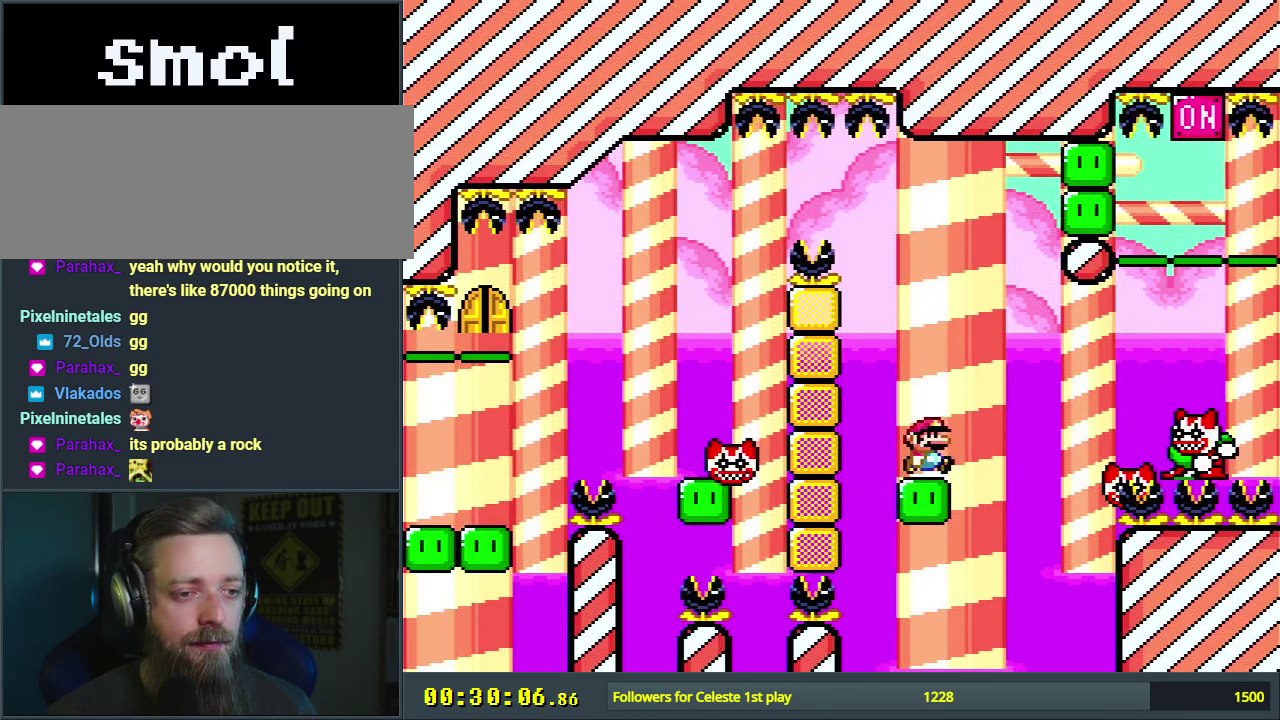
{"dt_ms": 200, "buttons": ["X", "DPAD_RIGHT"], "events": [[17, "A", "down"], [150, "A", "up"]]}
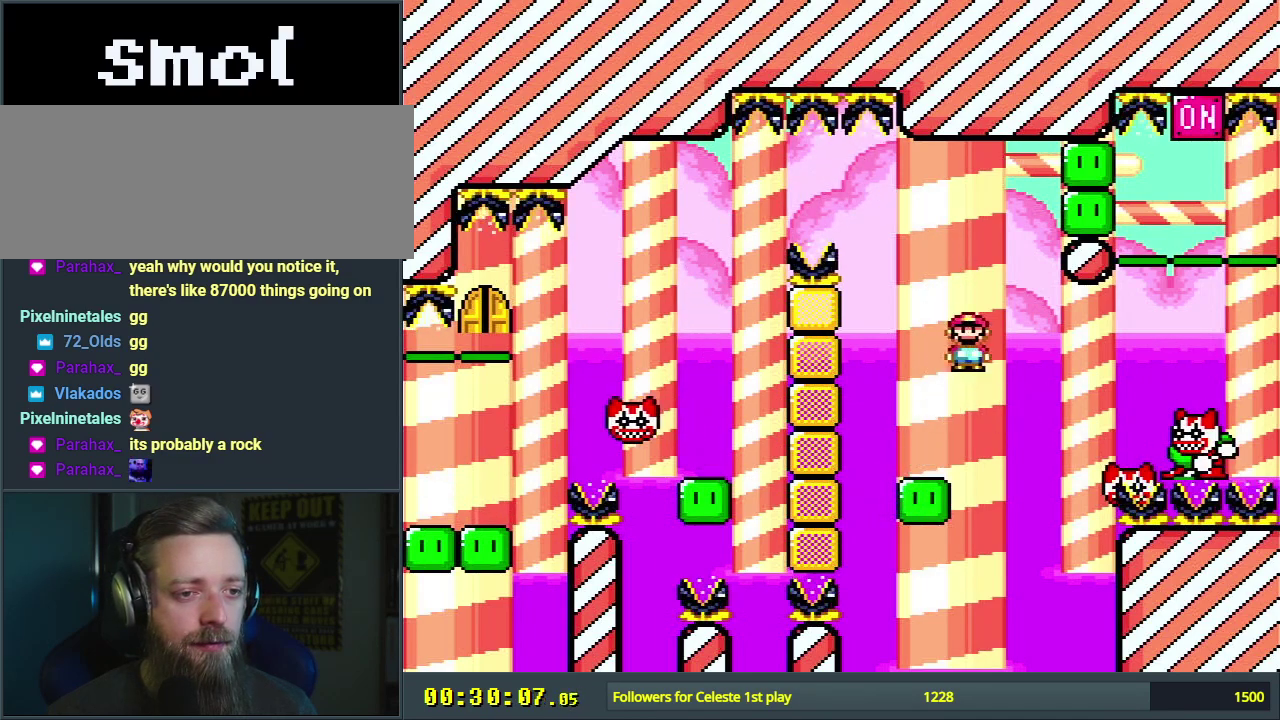
{"dt_ms": 500, "buttons": ["A", "X", "DPAD_LEFT"], "events": [[33, "A", "down"], [267, "DPAD_RIGHT", "up"], [417, "DPAD_LEFT", "down"]]}
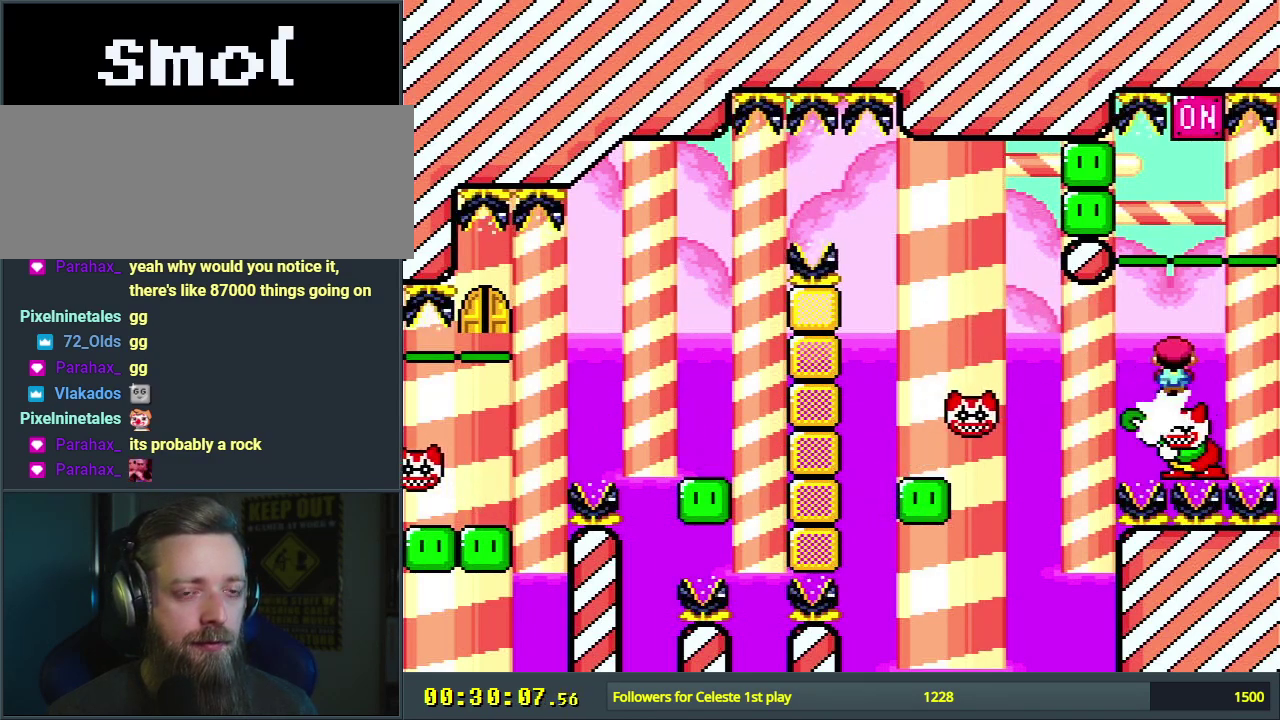
{"dt_ms": 400, "buttons": ["A", "X"], "events": [[83, "DPAD_LEFT", "up"], [267, "DPAD_RIGHT", "down"], [383, "DPAD_RIGHT", "up"]]}
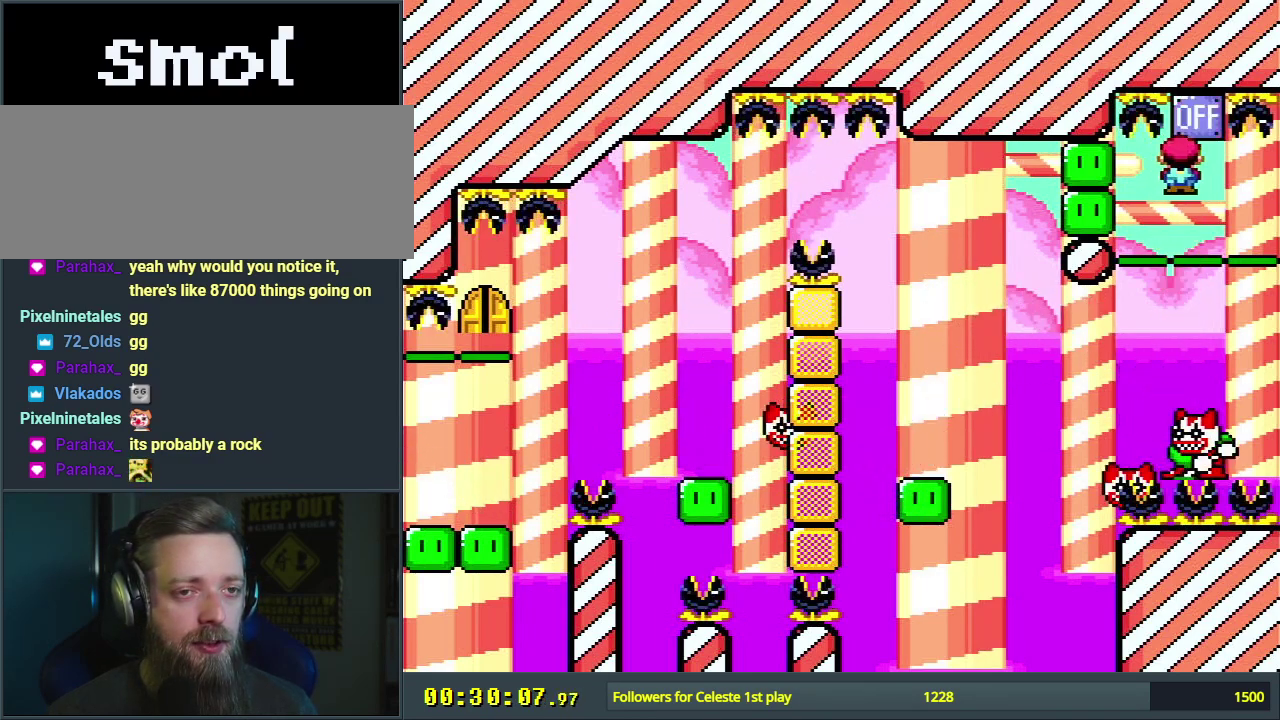
{"dt_ms": 300, "buttons": ["A", "X", "DPAD_LEFT"], "events": [[183, "DPAD_LEFT", "down"]]}
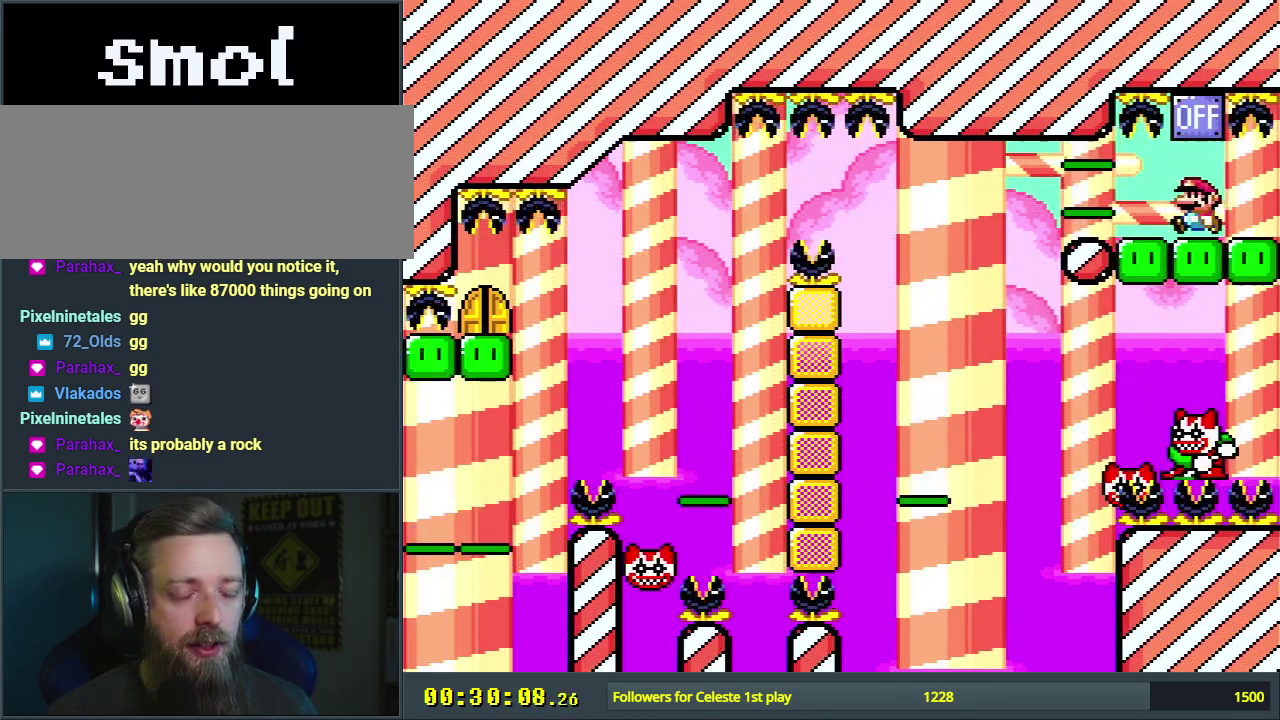
{"dt_ms": 300, "buttons": ["A", "X", "DPAD_LEFT"], "events": [[50, "DPAD_LEFT", "up"], [283, "DPAD_LEFT", "down"]]}
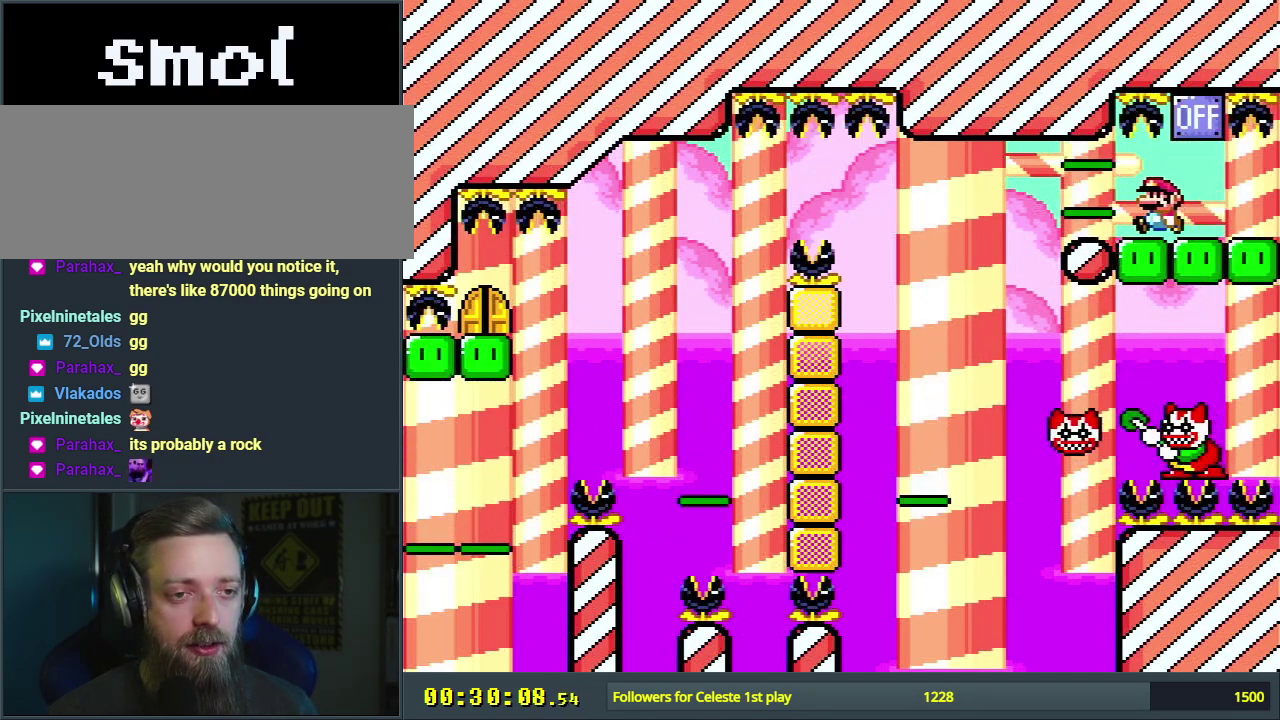
{"dt_ms": 300, "buttons": ["X", "DPAD_LEFT"], "events": [[50, "A", "up"], [100, "DPAD_LEFT", "up"], [300, "DPAD_LEFT", "down"]]}
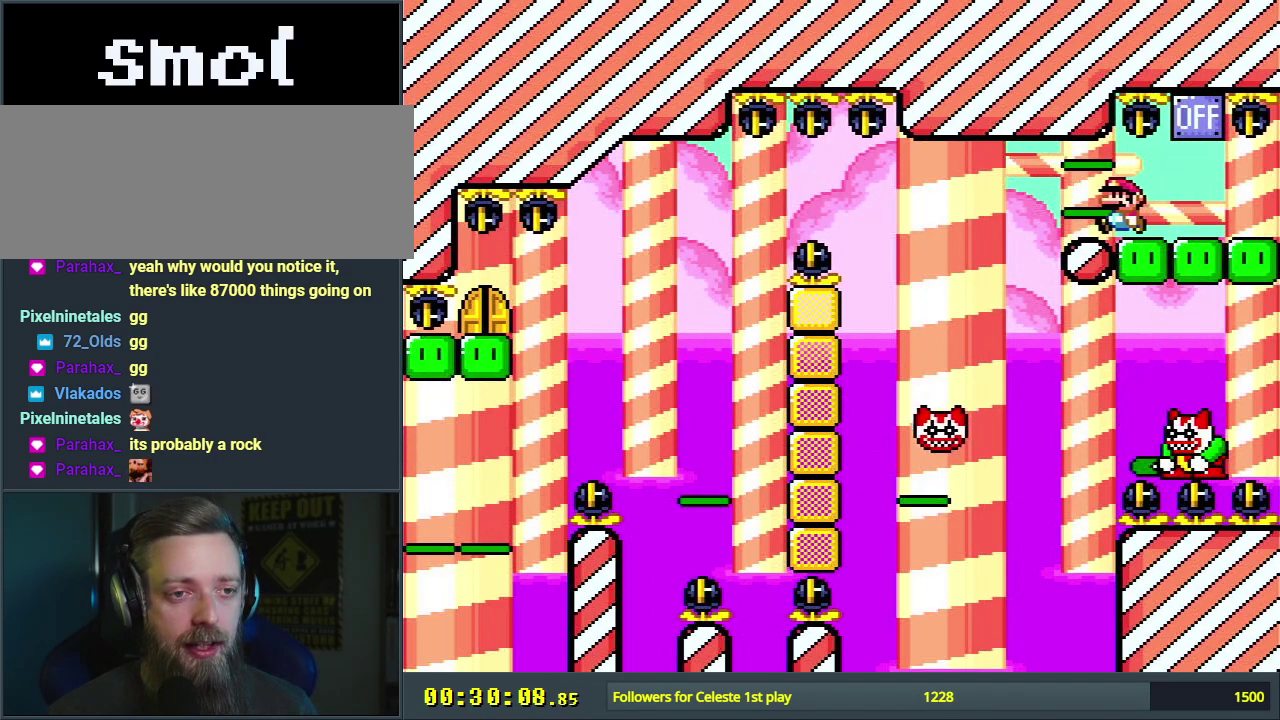
{"dt_ms": 400, "buttons": ["X"], "events": [[100, "DPAD_LEFT", "up"]]}
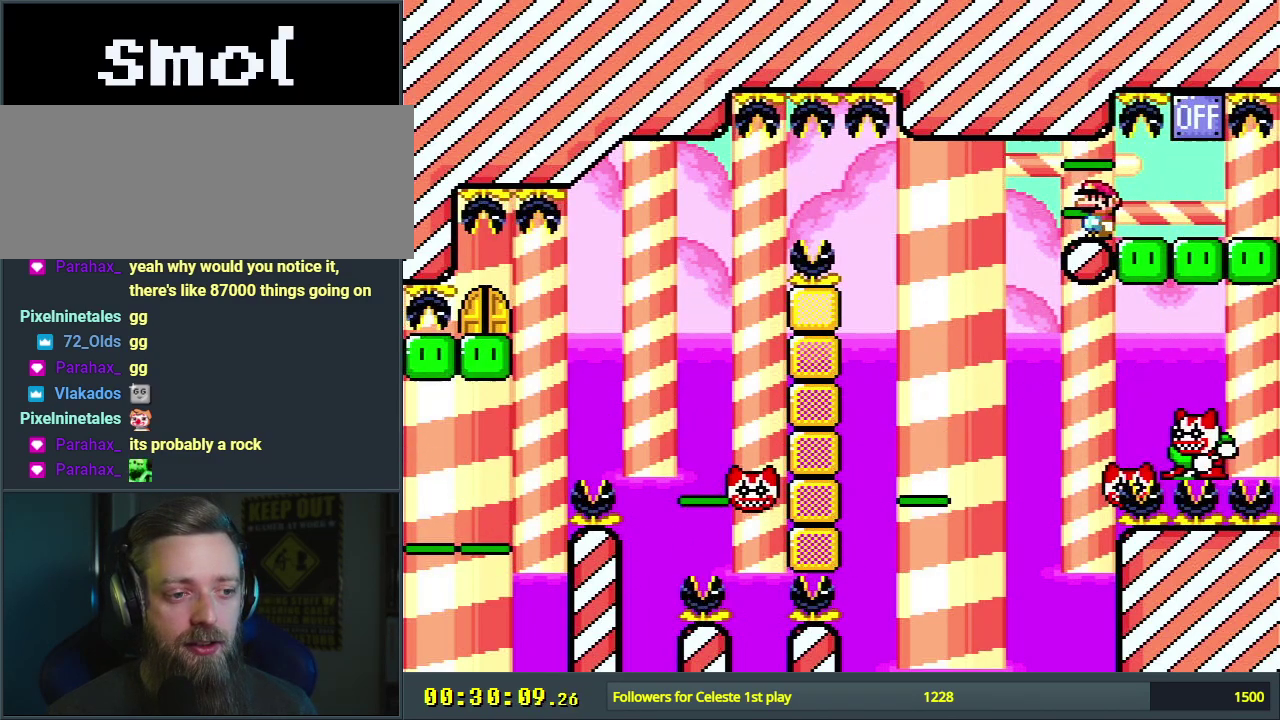
{"dt_ms": 500, "buttons": ["X"], "events": [[350, "DPAD_LEFT", "down"], [450, "DPAD_LEFT", "up"]]}
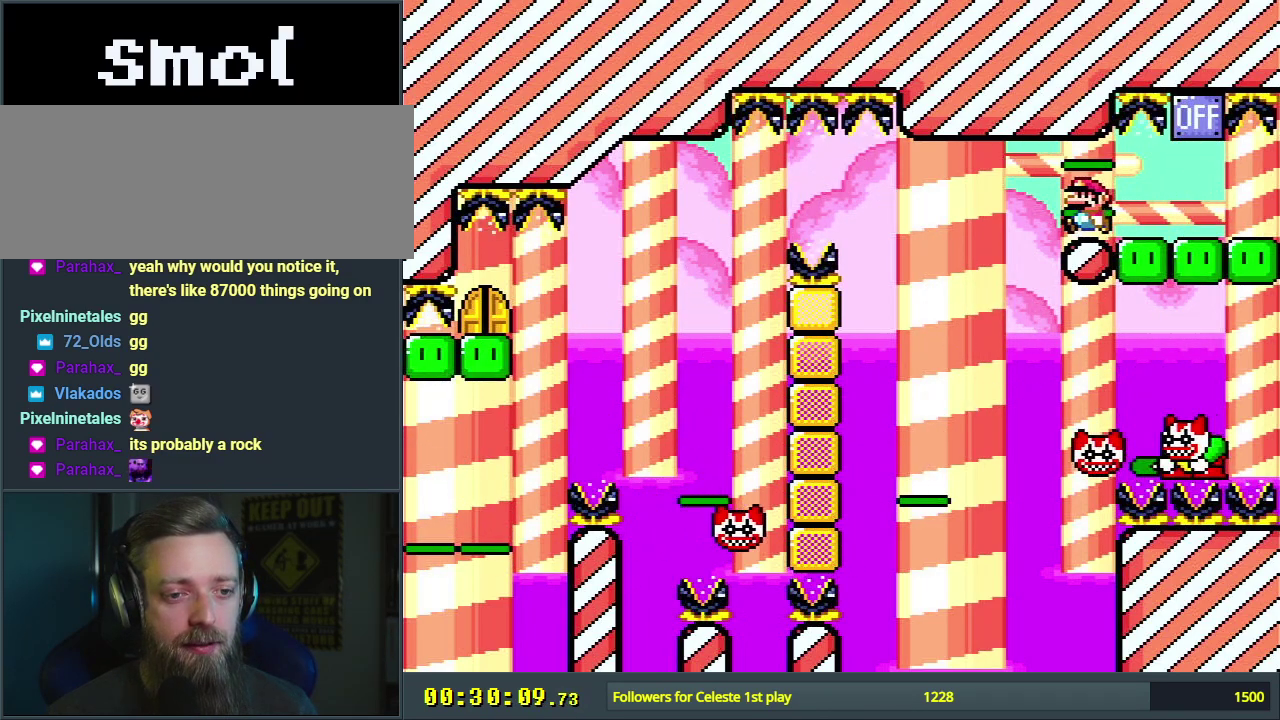
{"dt_ms": 500, "buttons": ["X"], "events": []}
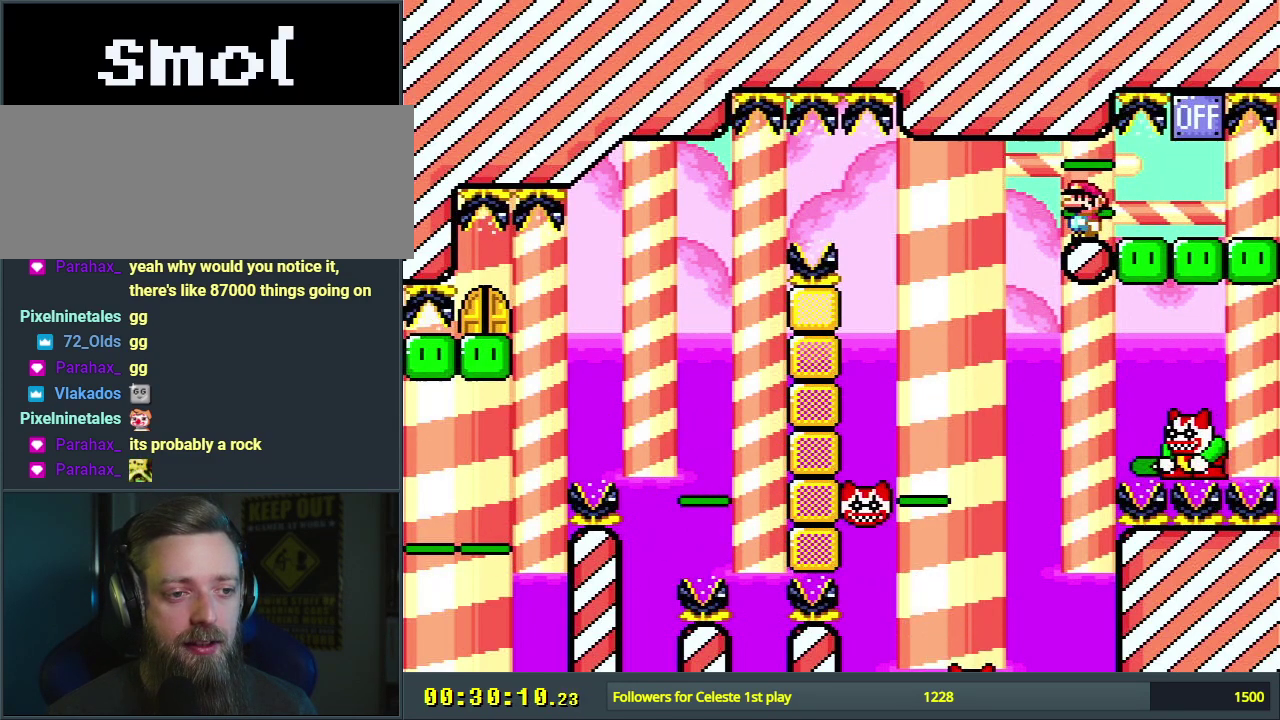
{"dt_ms": 500, "buttons": ["X", "DPAD_LEFT"], "events": [[400, "DPAD_LEFT", "down"]]}
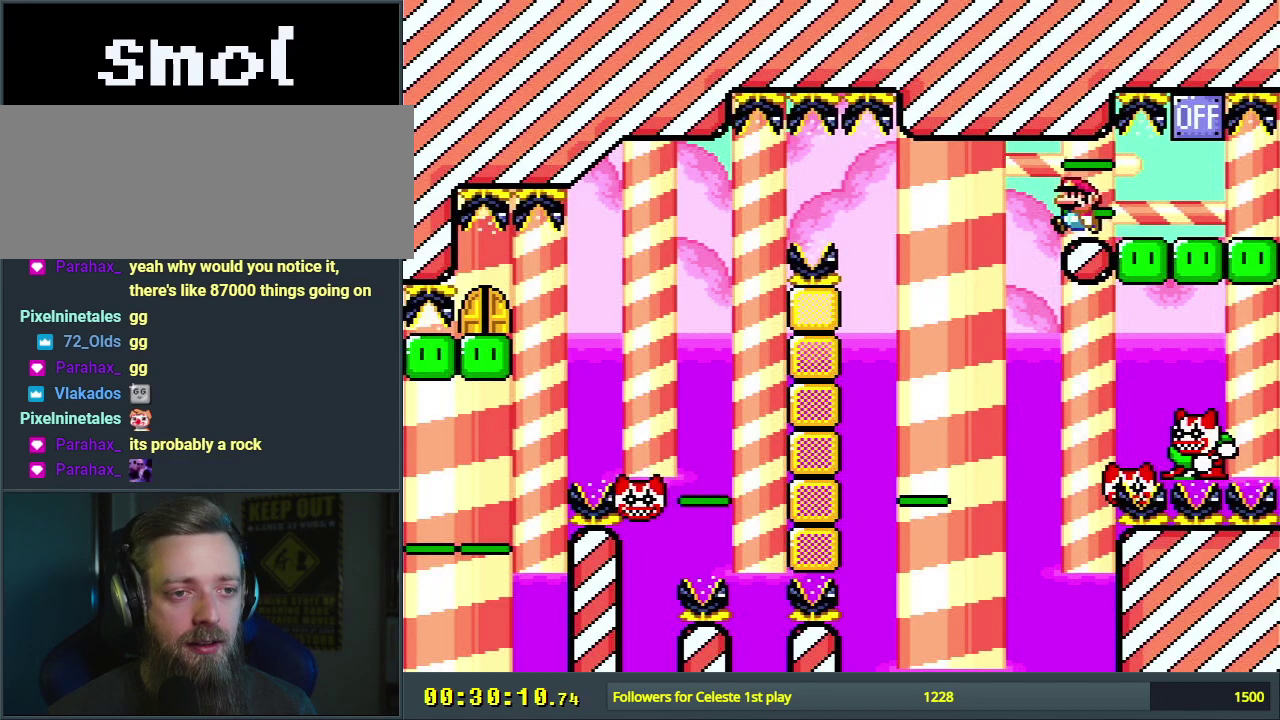
{"dt_ms": 400, "buttons": ["A", "X", "DPAD_LEFT"], "events": [[17, "A", "down"], [83, "A", "up"], [217, "DPAD_LEFT", "up"], [300, "DPAD_RIGHT", "down"], [300, "DPAD_UP", "down"], [350, "A", "down"], [367, "DPAD_RIGHT", "up"], [400, "DPAD_LEFT", "down"], [400, "DPAD_UP", "up"]]}
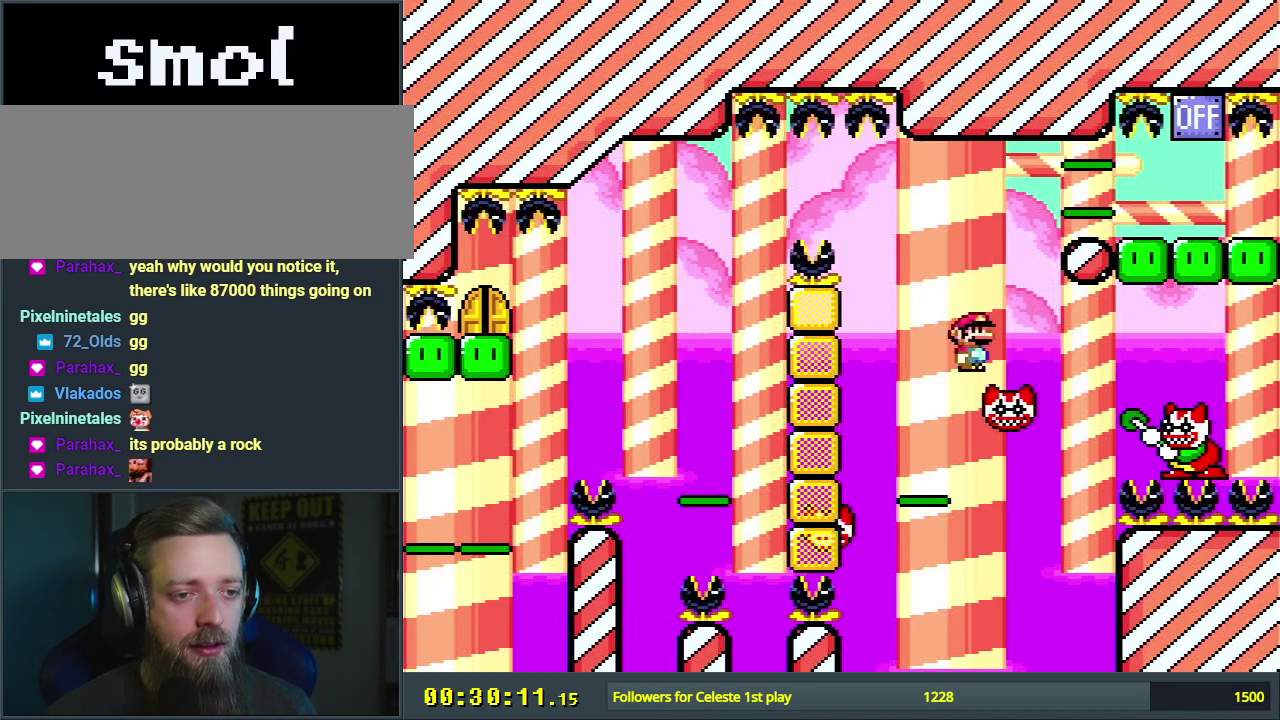
{"dt_ms": 600, "buttons": ["X"], "events": [[183, "A", "up"], [333, "A", "down"], [550, "DPAD_LEFT", "up"], [583, "A", "up"]]}
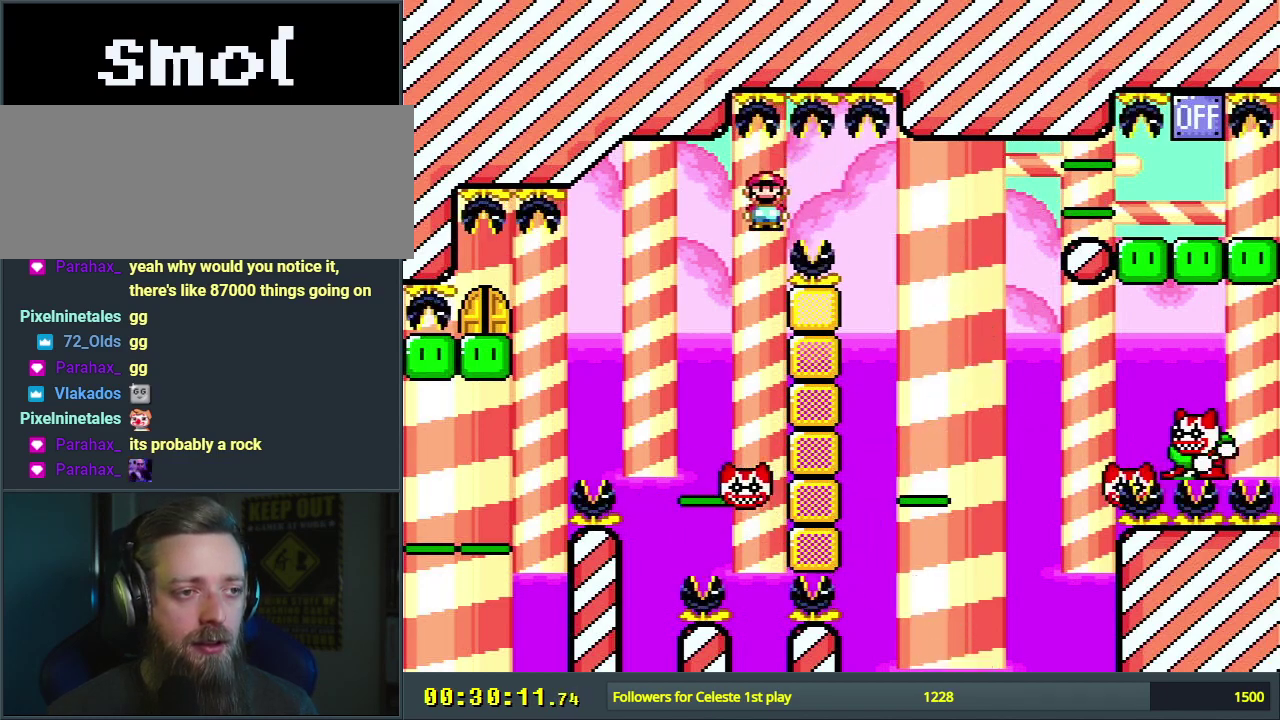
{"dt_ms": 200, "buttons": ["A", "X", "DPAD_RIGHT"], "events": [[83, "DPAD_RIGHT", "down"], [183, "A", "down"]]}
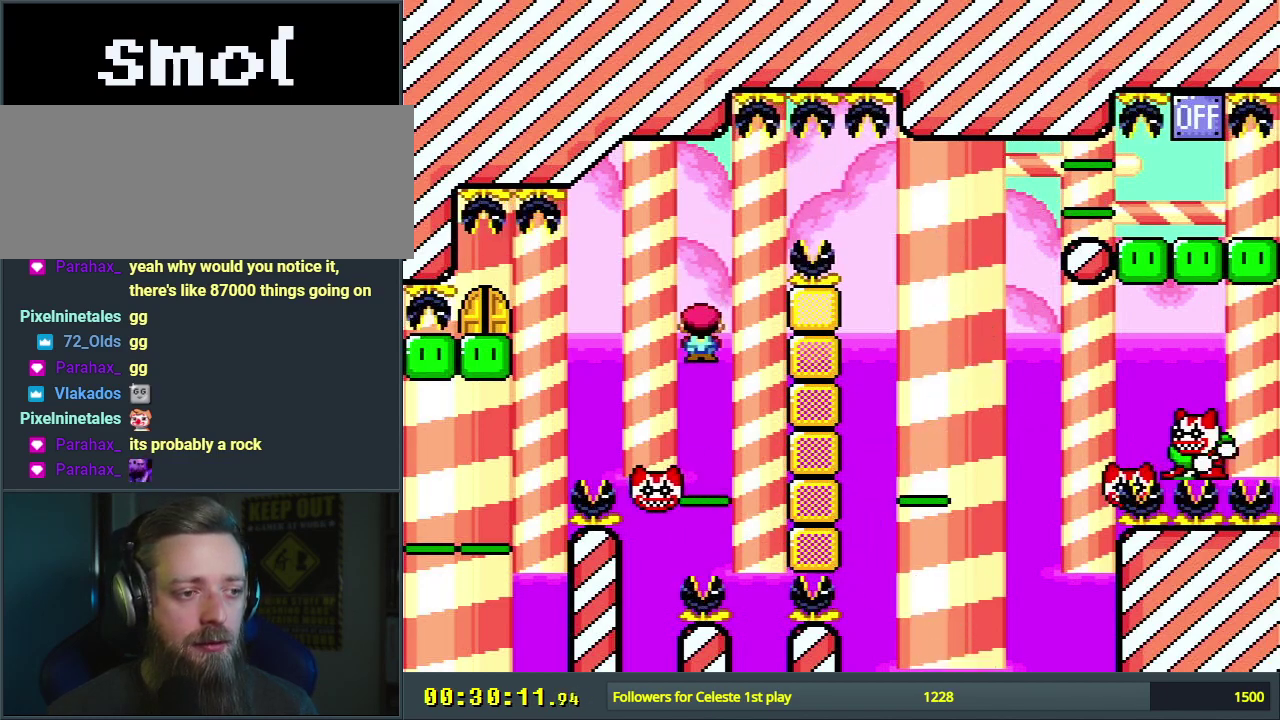
{"dt_ms": 300, "buttons": ["A", "X"], "events": [[17, "DPAD_RIGHT", "up"], [117, "DPAD_LEFT", "down"], [250, "DPAD_LEFT", "up"]]}
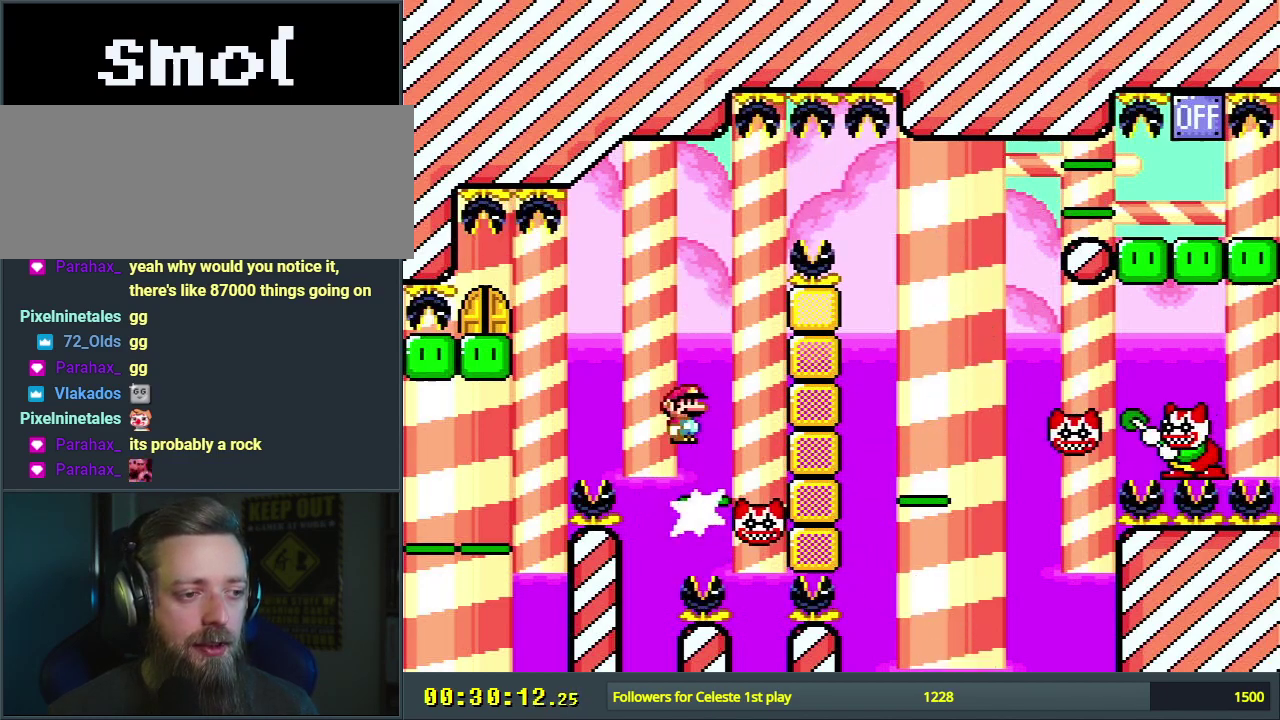
{"dt_ms": 300, "buttons": ["A", "X", "DPAD_LEFT"], "events": [[67, "DPAD_LEFT", "down"], [183, "A", "up"], [267, "A", "down"]]}
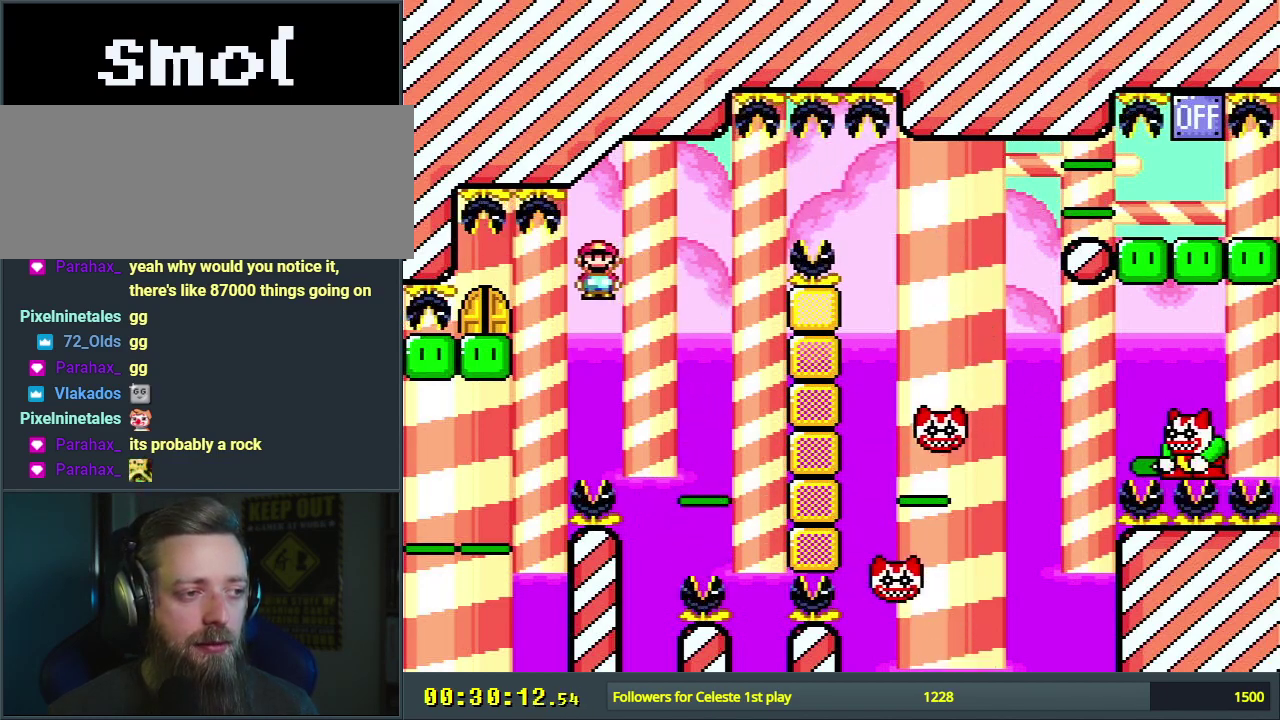
{"dt_ms": 300, "buttons": ["A", "X"], "events": [[33, "DPAD_LEFT", "up"], [150, "DPAD_RIGHT", "down"], [233, "DPAD_RIGHT", "up"]]}
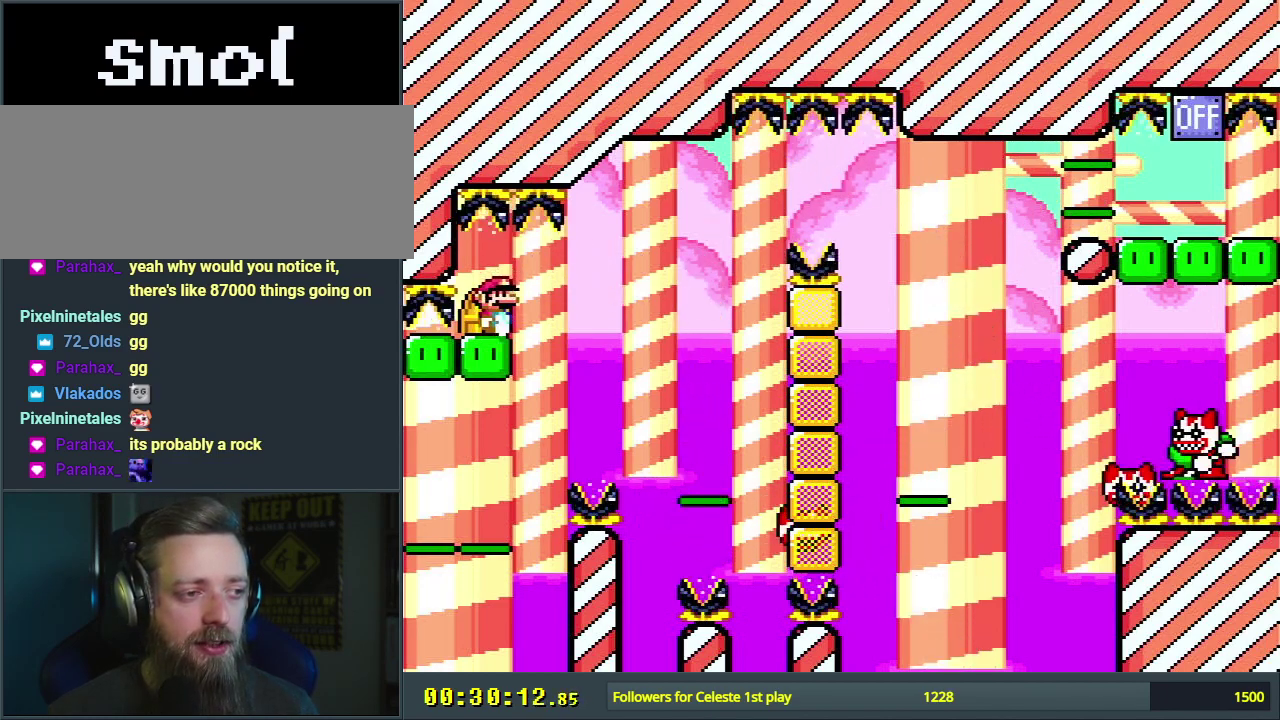
{"dt_ms": 200, "buttons": ["A", "X"], "events": [[100, "DPAD_RIGHT", "down"], [200, "DPAD_RIGHT", "up"]]}
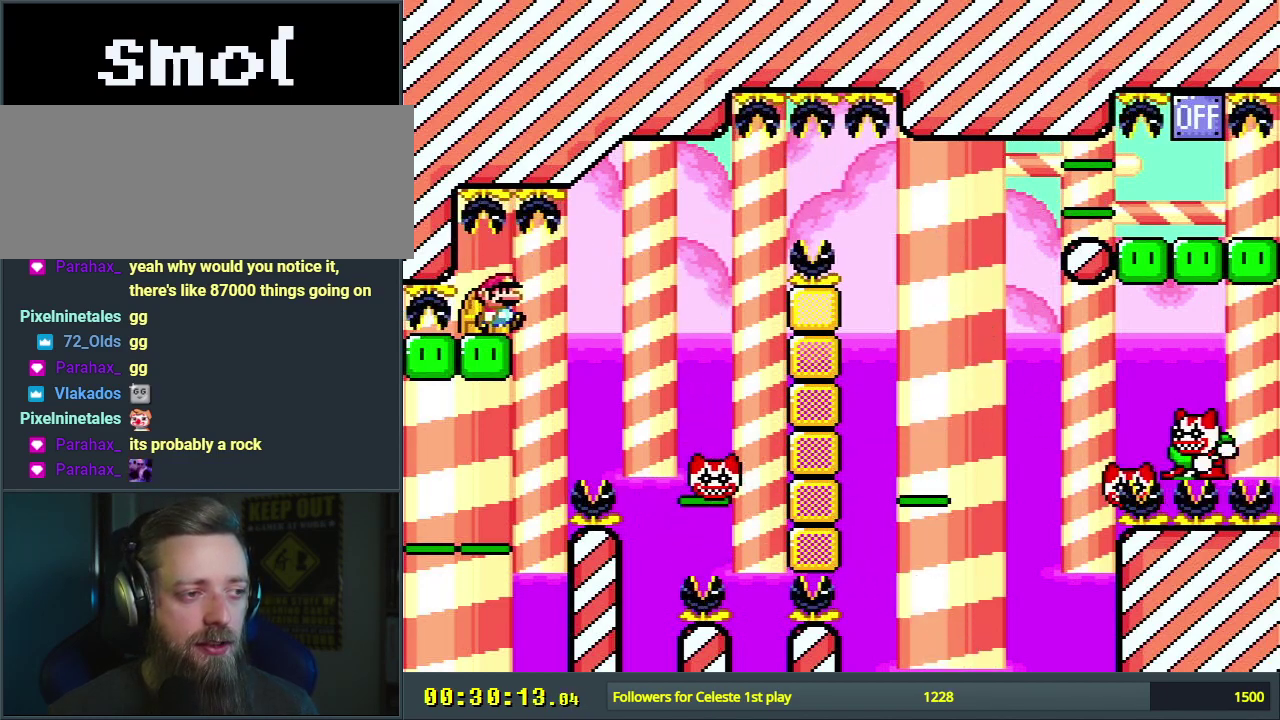
{"dt_ms": 600, "buttons": ["A", "X", "DPAD_UP"], "events": [[200, "DPAD_LEFT", "down"], [317, "DPAD_LEFT", "up"], [517, "DPAD_UP", "down"]]}
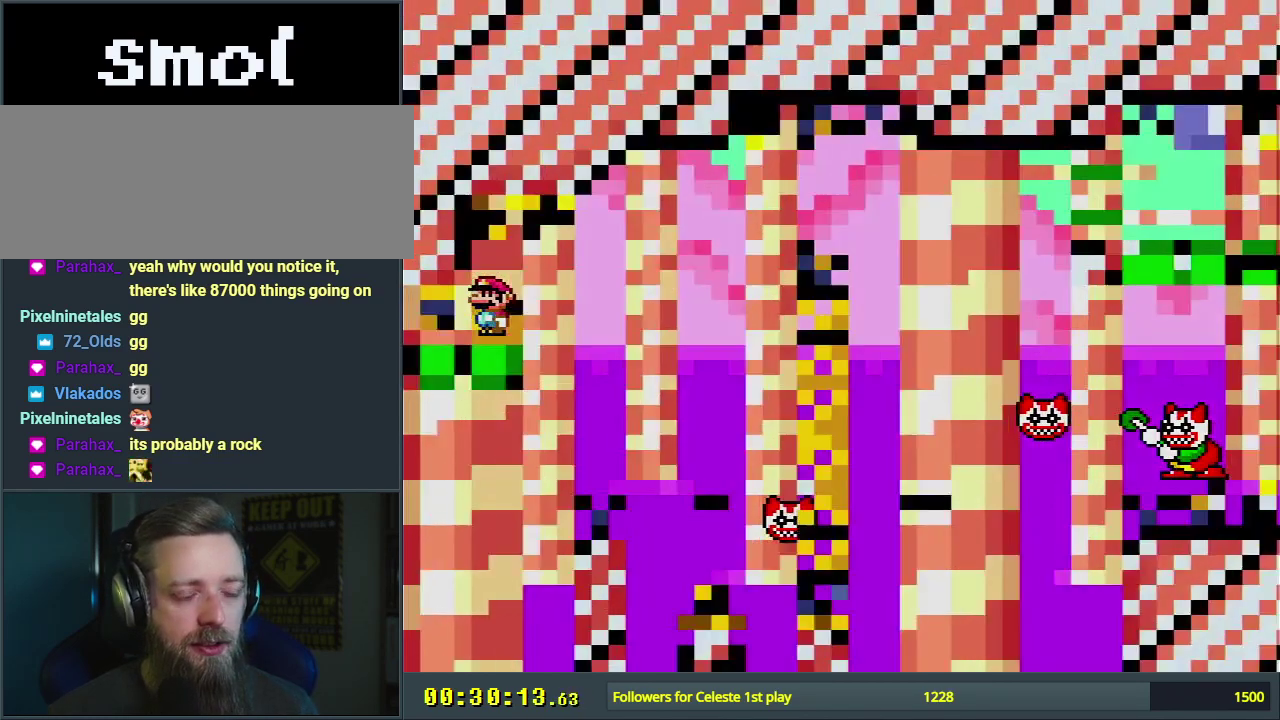
{"dt_ms": 600, "buttons": ["A", "X"], "events": [[33, "DPAD_UP", "up"]]}
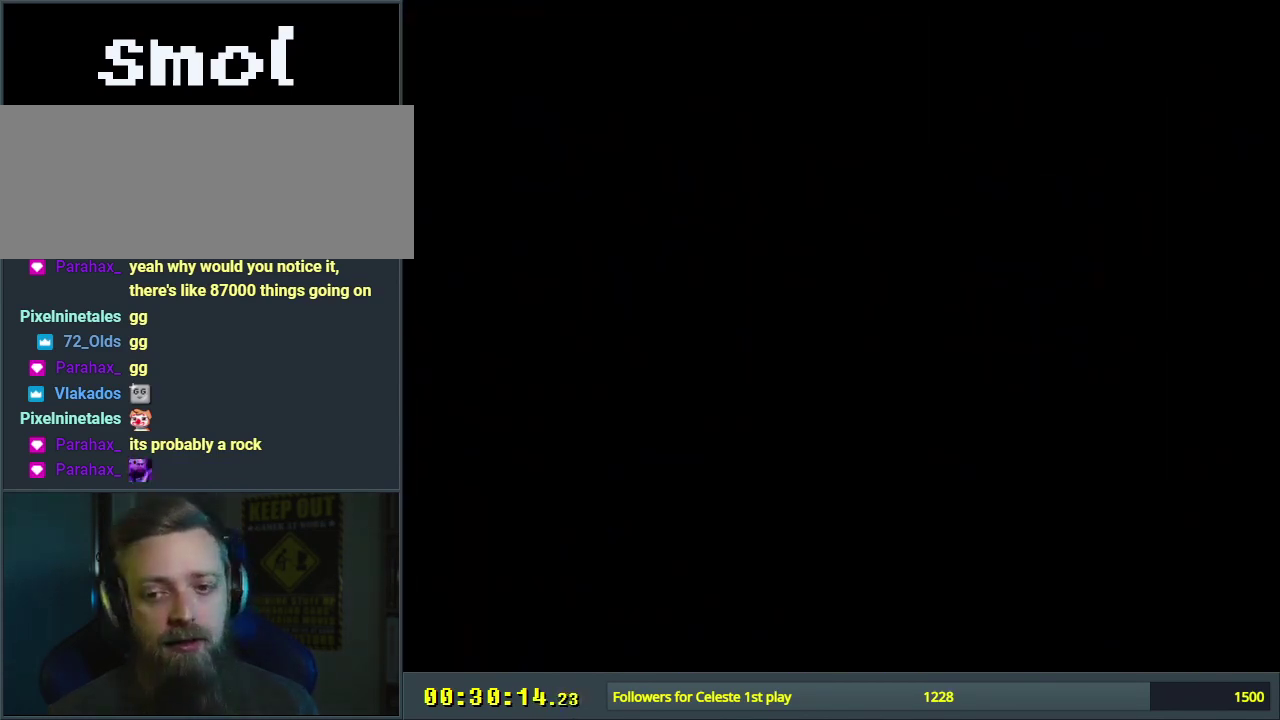
{"dt_ms": 400, "buttons": ["A", "X"], "events": [[183, "X", "up"], [350, "X", "down"]]}
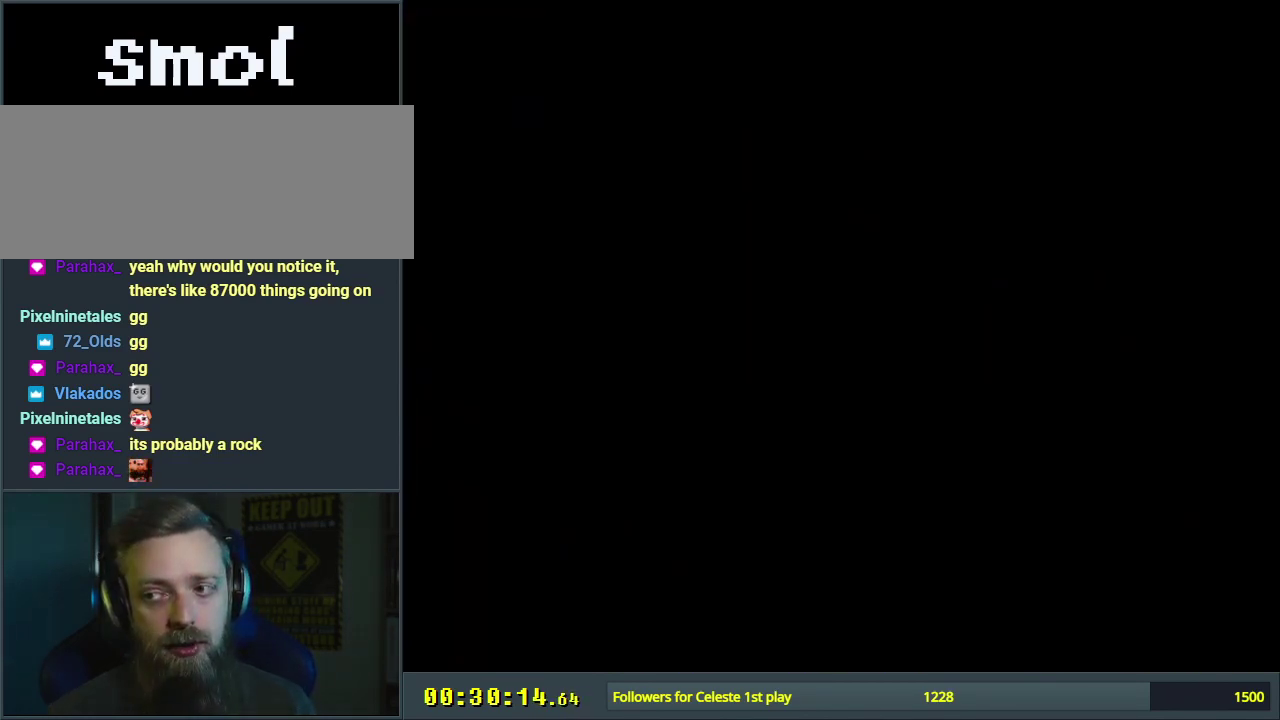
{"dt_ms": 600, "buttons": ["A", "X"], "events": []}
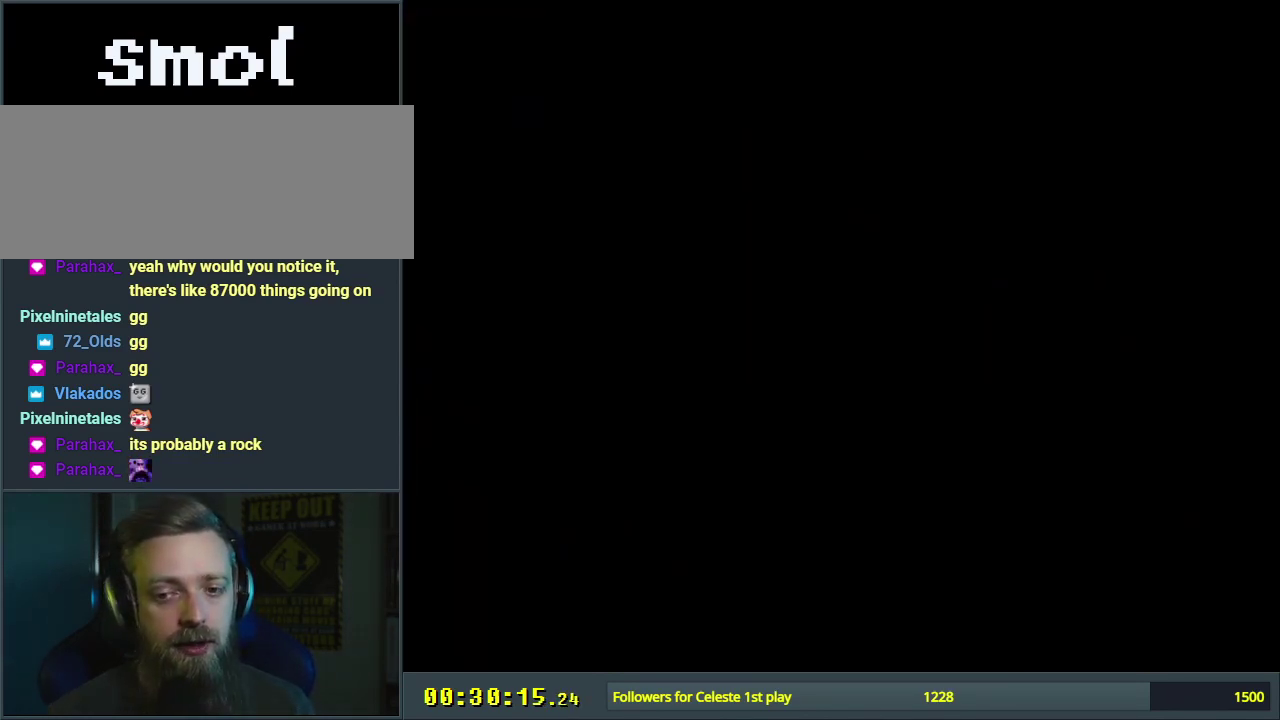
{"dt_ms": 500, "buttons": ["A", "X"], "events": []}
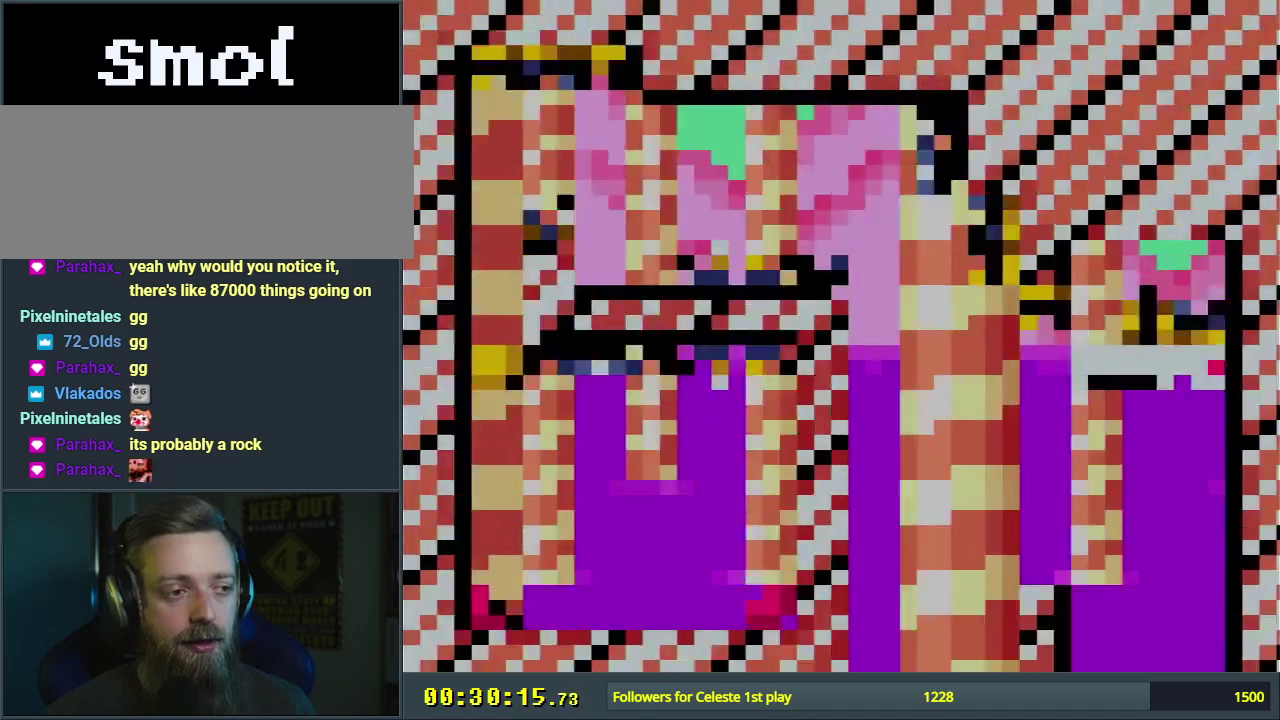
{"dt_ms": 500, "buttons": ["X"], "events": [[450, "A", "up"]]}
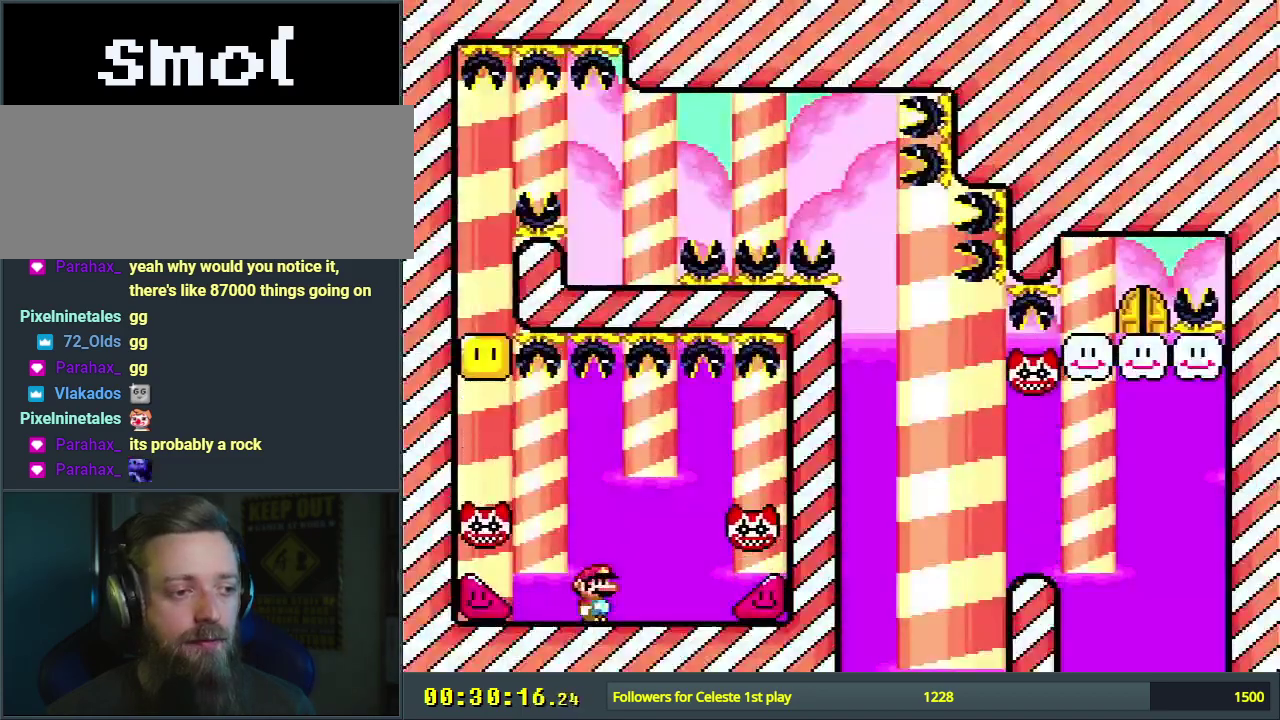
{"dt_ms": 500, "buttons": ["X"], "events": []}
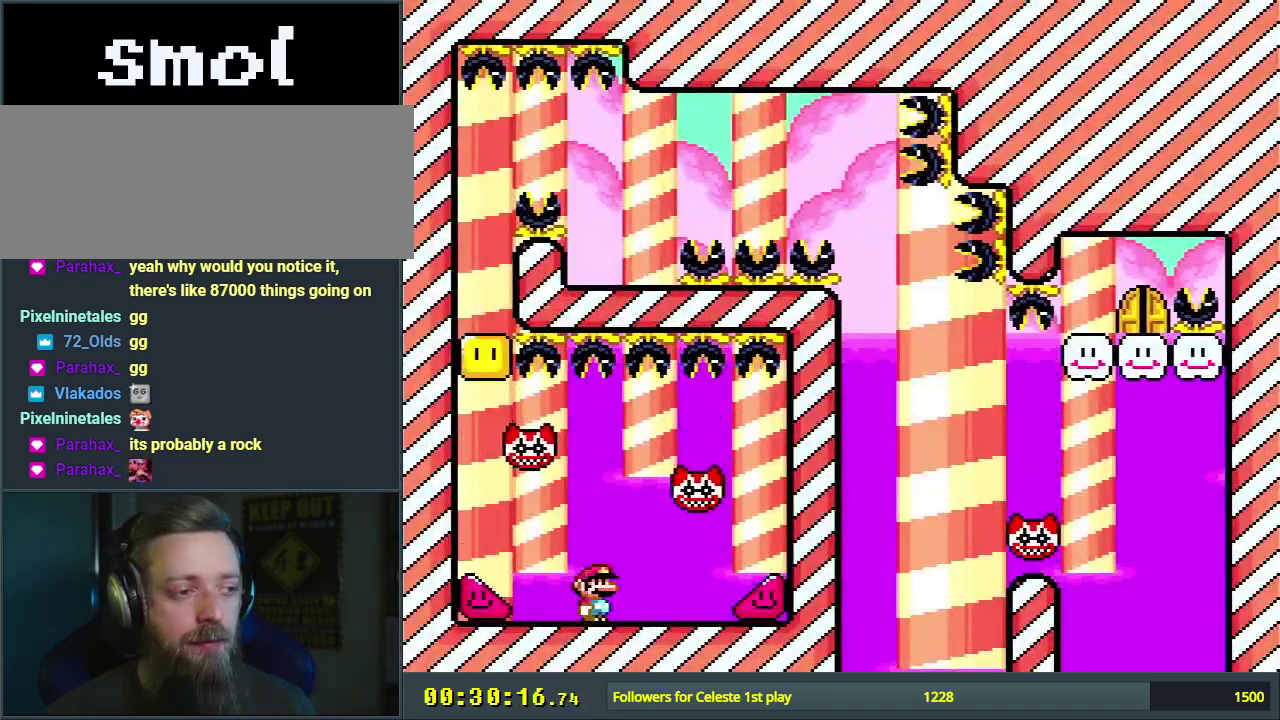
{"dt_ms": 400, "buttons": ["X"], "events": [[183, "DPAD_RIGHT", "down"], [317, "DPAD_RIGHT", "up"]]}
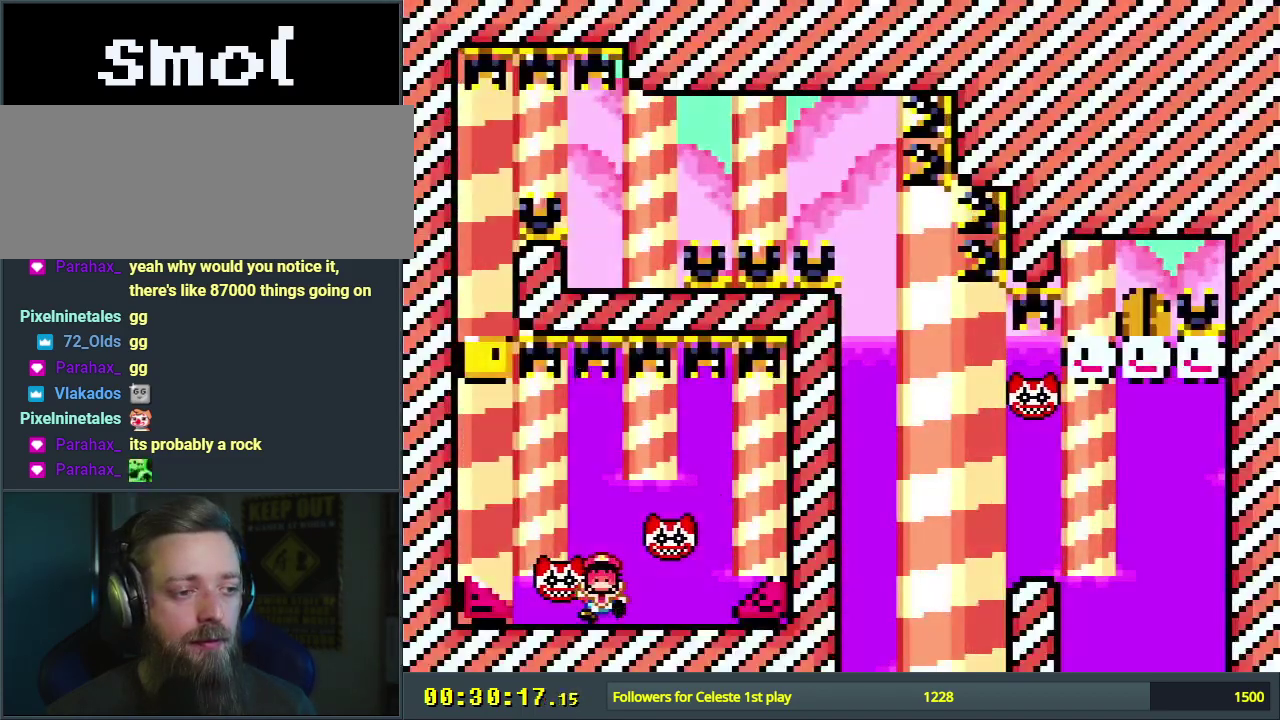
{"dt_ms": 300, "buttons": ["X"], "events": [[33, "DPAD_RIGHT", "down"], [250, "DPAD_RIGHT", "up"]]}